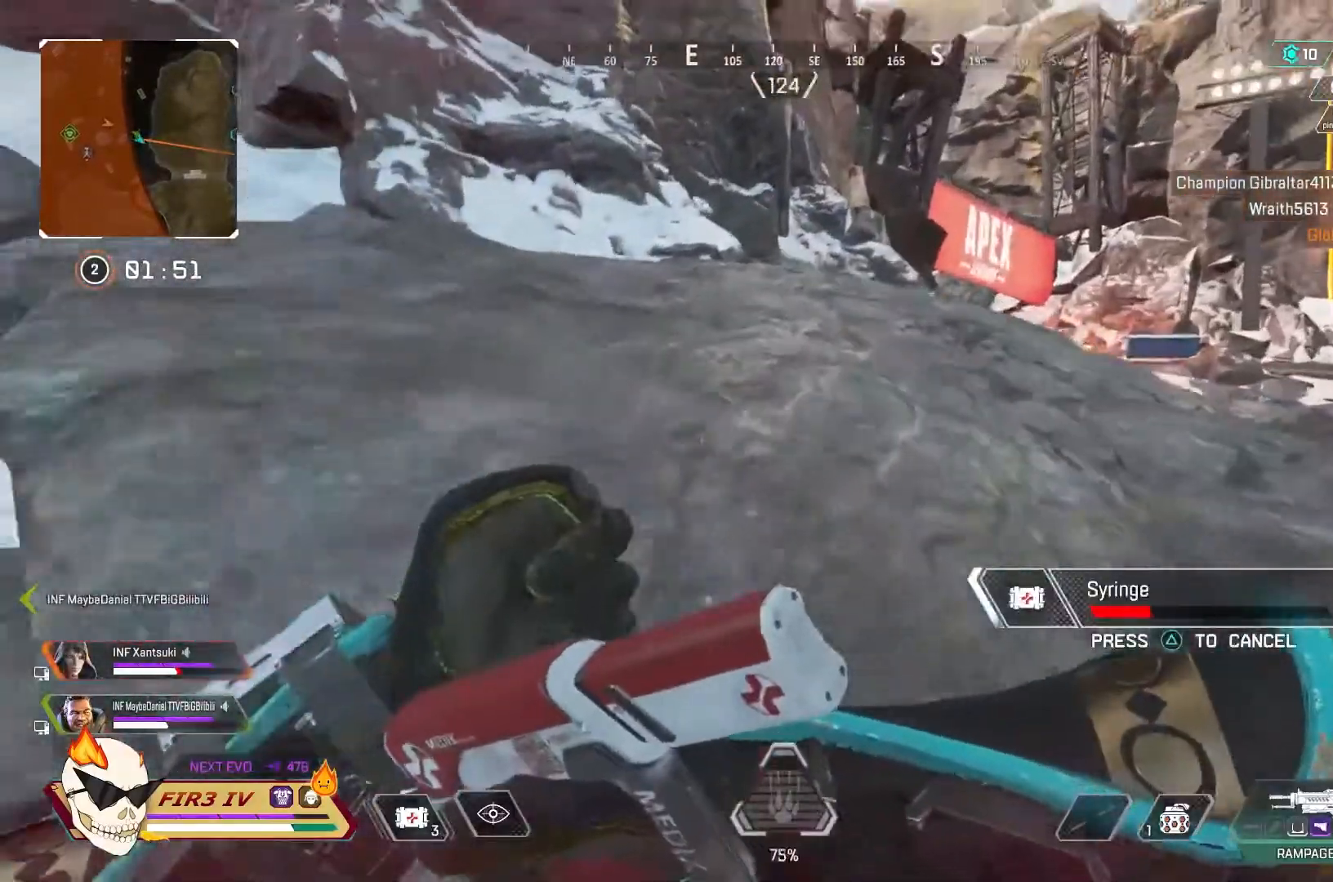
Gameplay with a controller (PlayStation layout); each line is a JSON object with the inputs held at the frame after it. "events" lists button and stick changes between this image and that frame as [ms after this image, input, new state], when the widget could be followed in between.
{"buttons": [], "left_stick": "up", "right_stick": "center", "events": []}
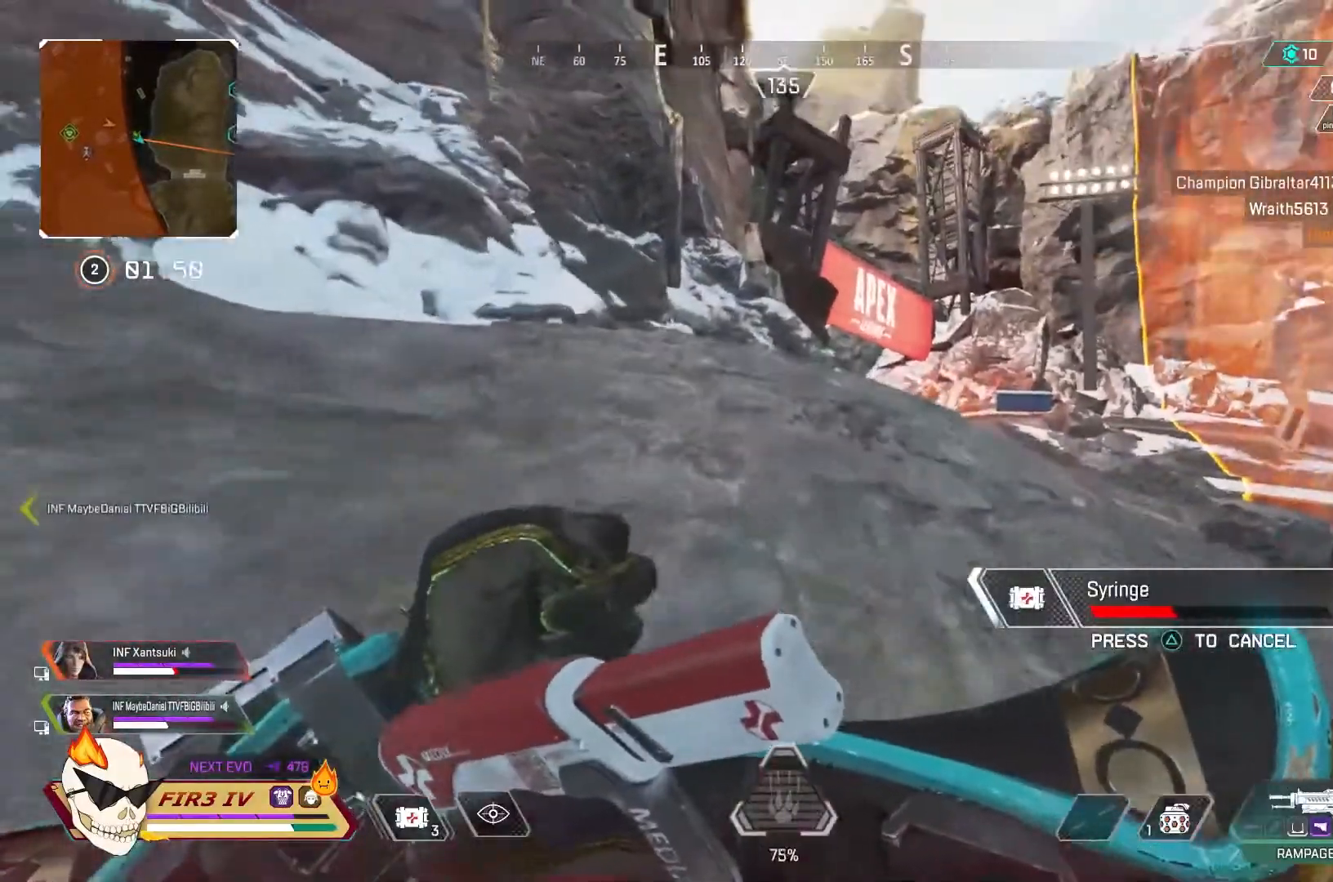
{"buttons": ["TOUCHPAD"], "left_stick": "up", "right_stick": "center", "events": [[467, "TOUCHPAD", "down"]]}
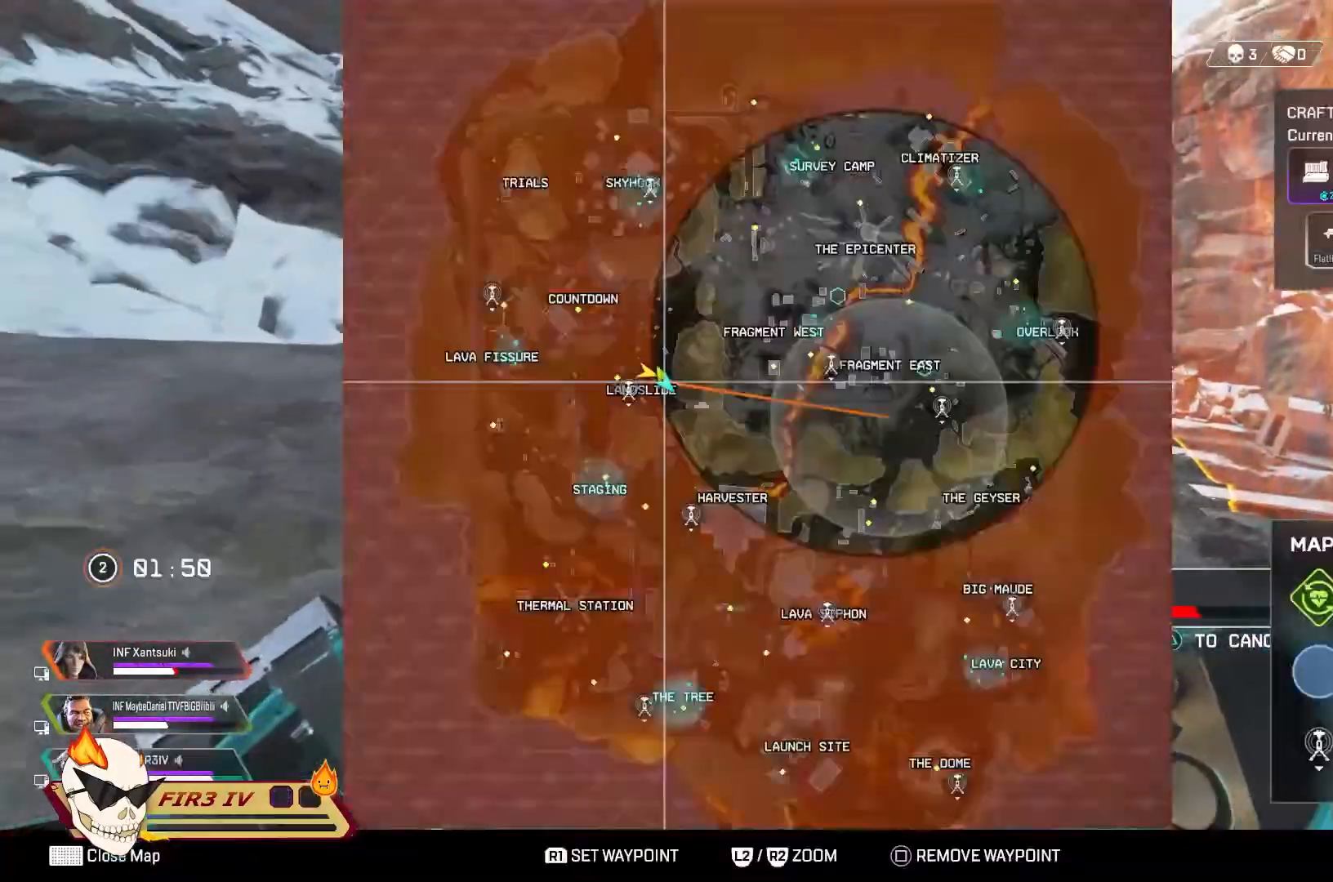
{"buttons": [], "left_stick": "up", "right_stick": "center", "events": [[167, "TOUCHPAD", "up"], [367, "TOUCHPAD", "down"], [500, "TOUCHPAD", "up"]]}
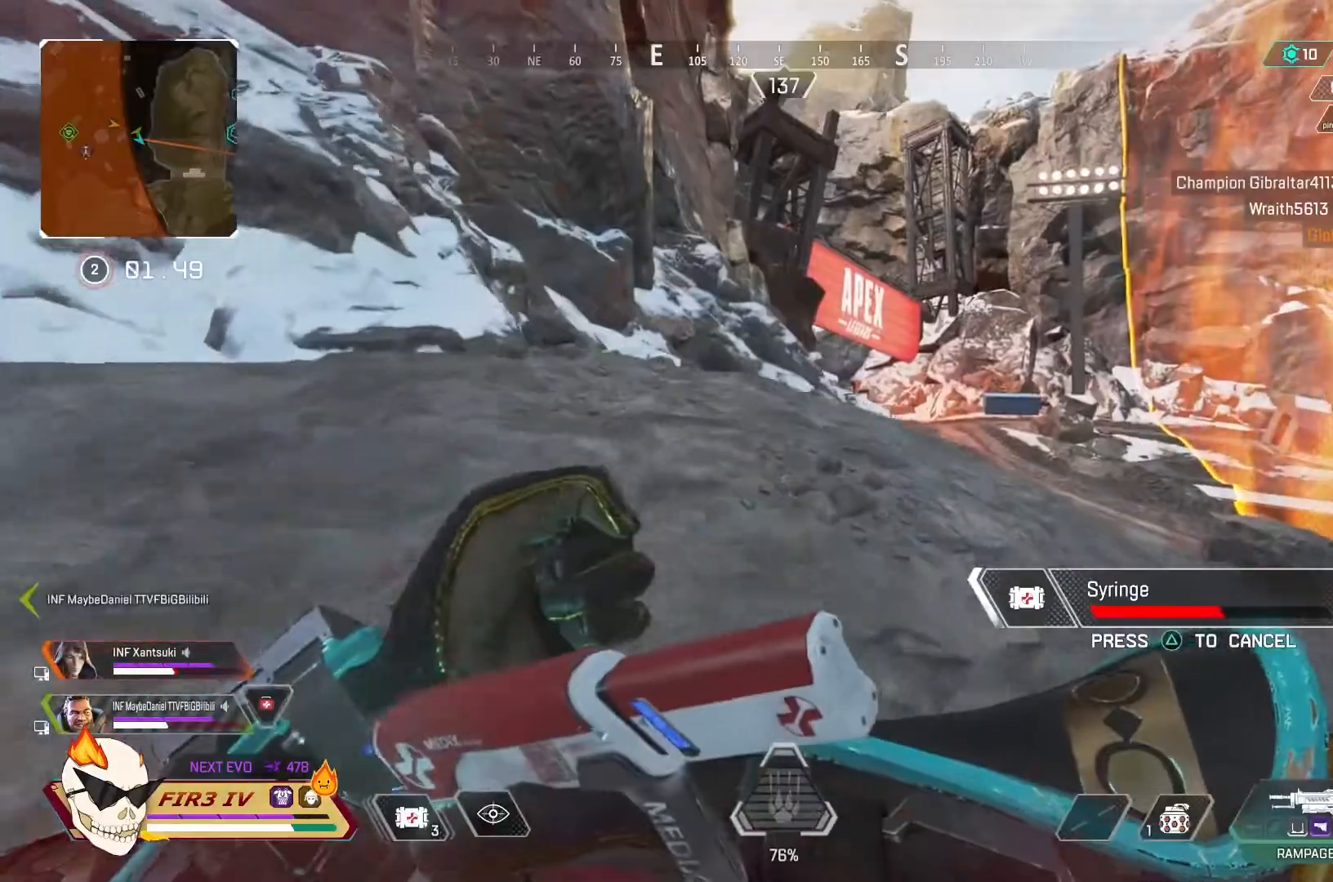
{"buttons": [], "left_stick": "up", "right_stick": "center", "events": []}
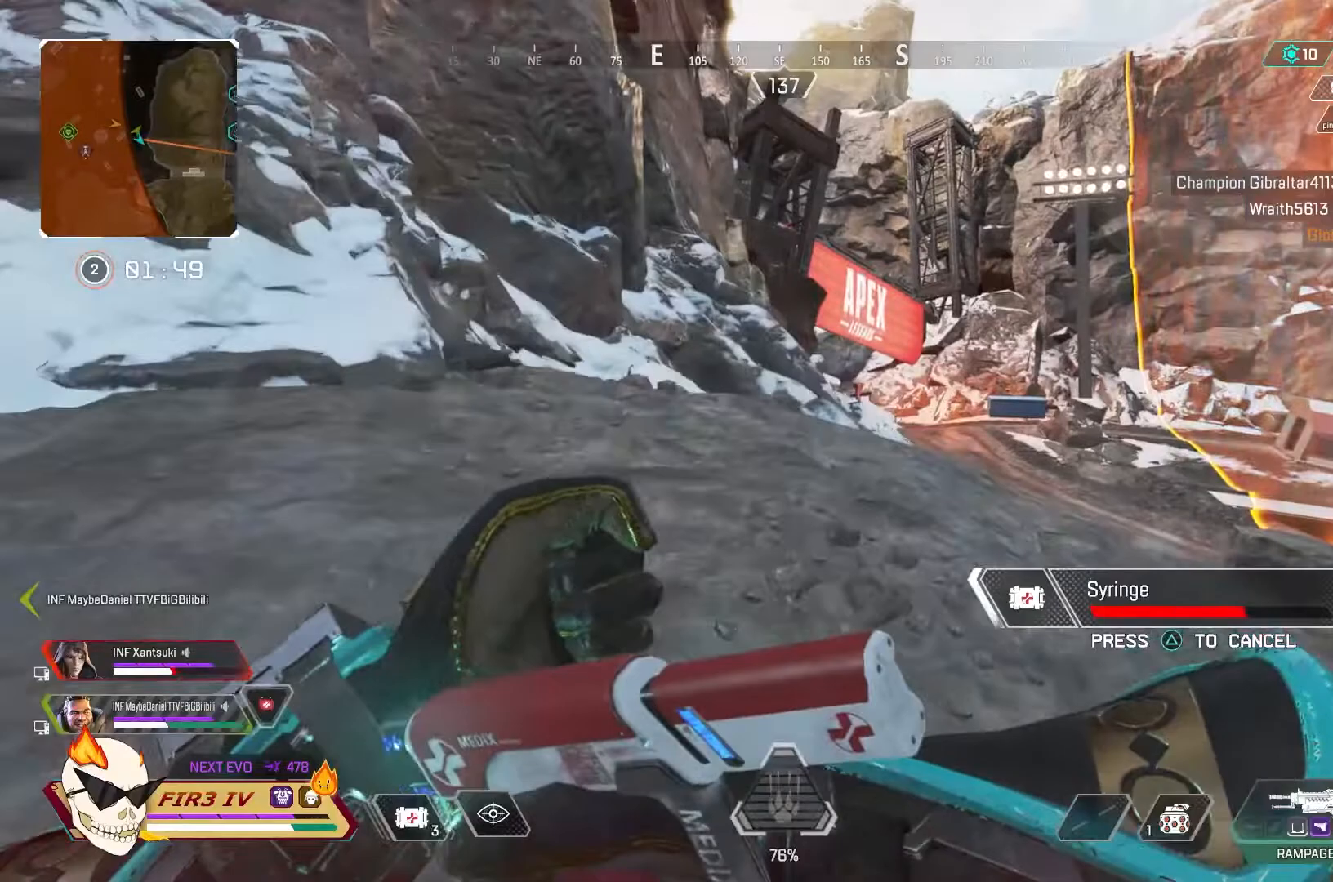
{"buttons": ["TOUCHPAD"], "left_stick": "up", "right_stick": "center", "events": [[467, "TOUCHPAD", "down"]]}
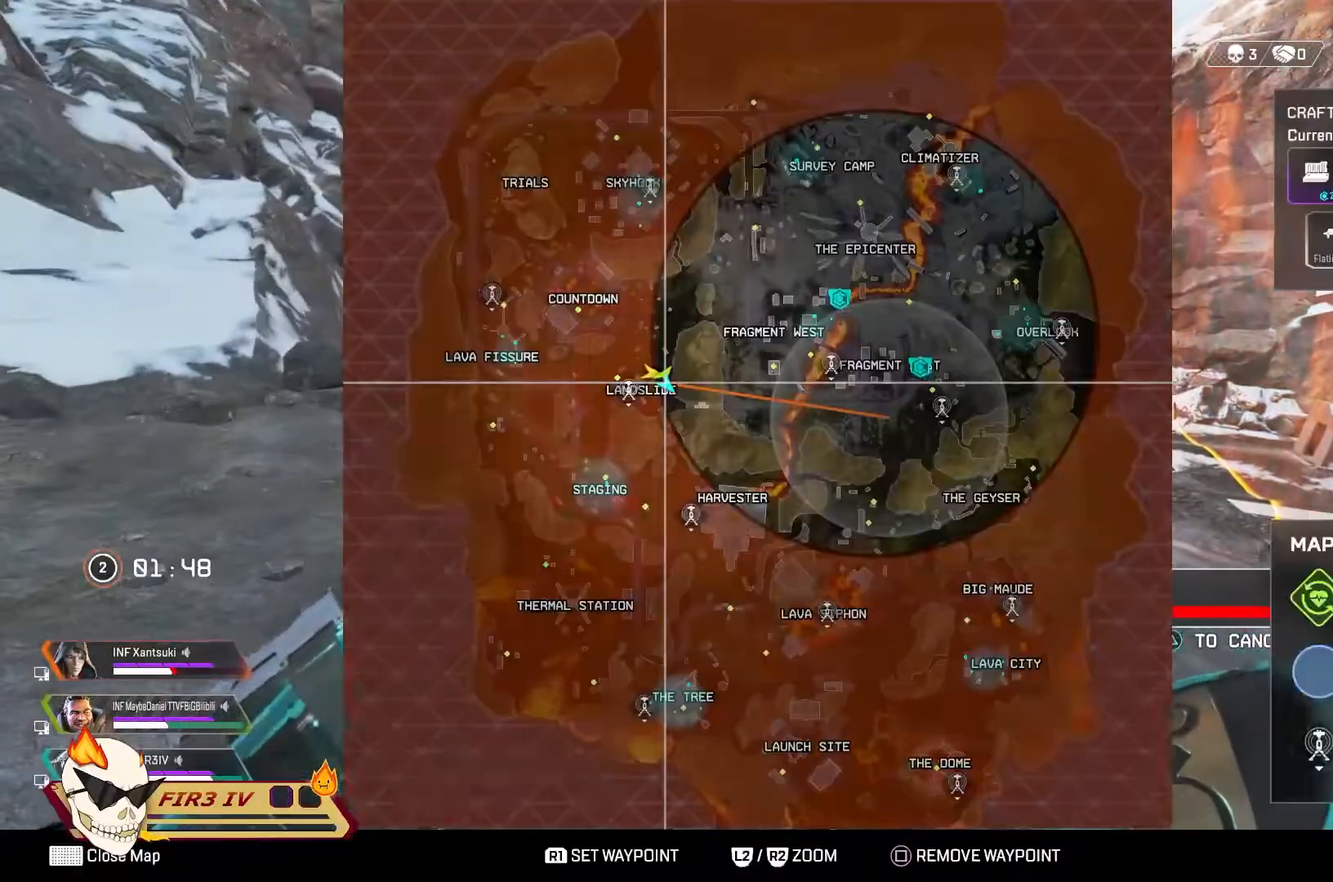
{"buttons": [], "left_stick": "up", "right_stick": "center", "events": [[67, "TOUCHPAD", "up"]]}
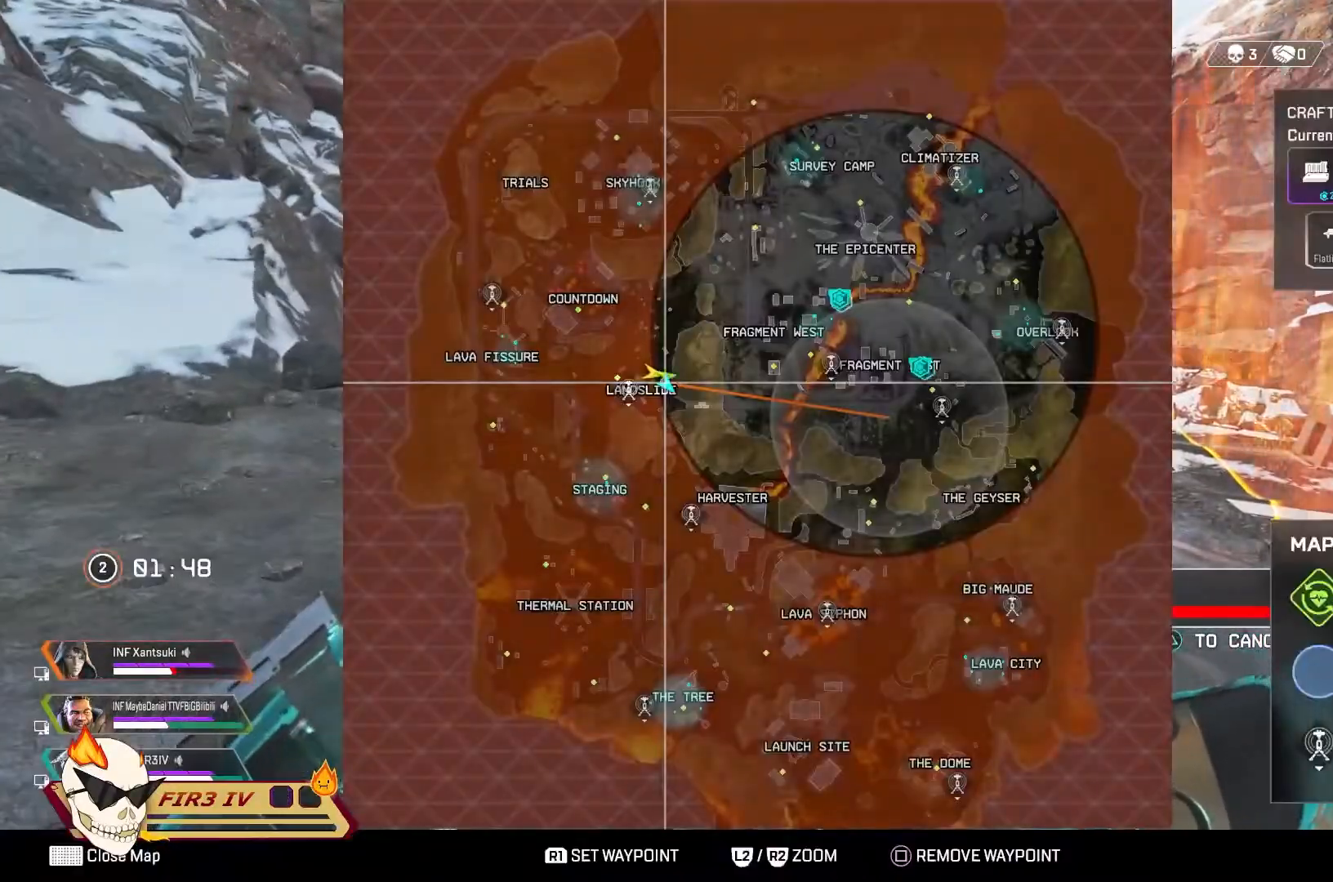
{"buttons": [], "left_stick": "up", "right_stick": "center", "events": []}
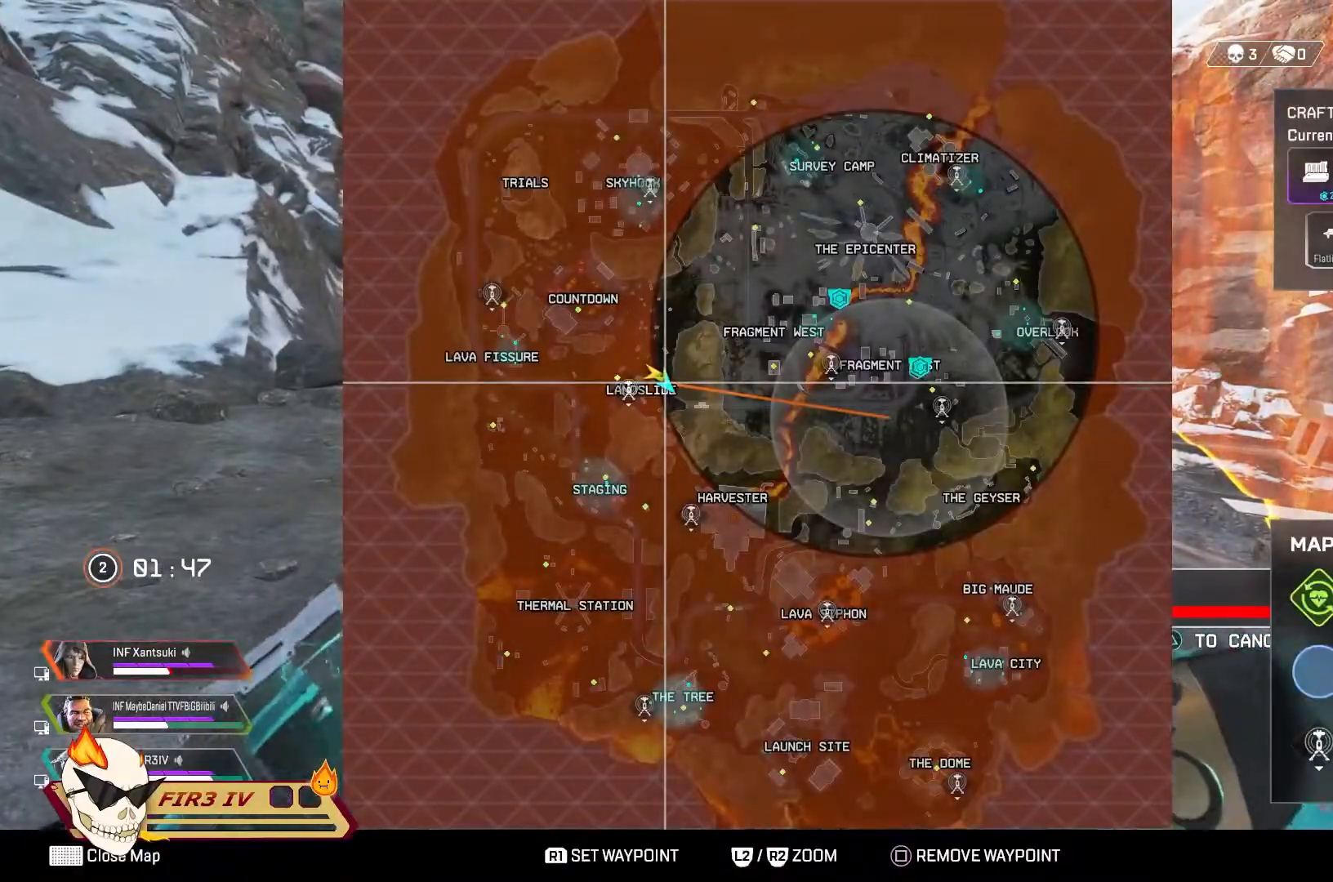
{"buttons": [], "left_stick": "up", "right_stick": "center", "events": []}
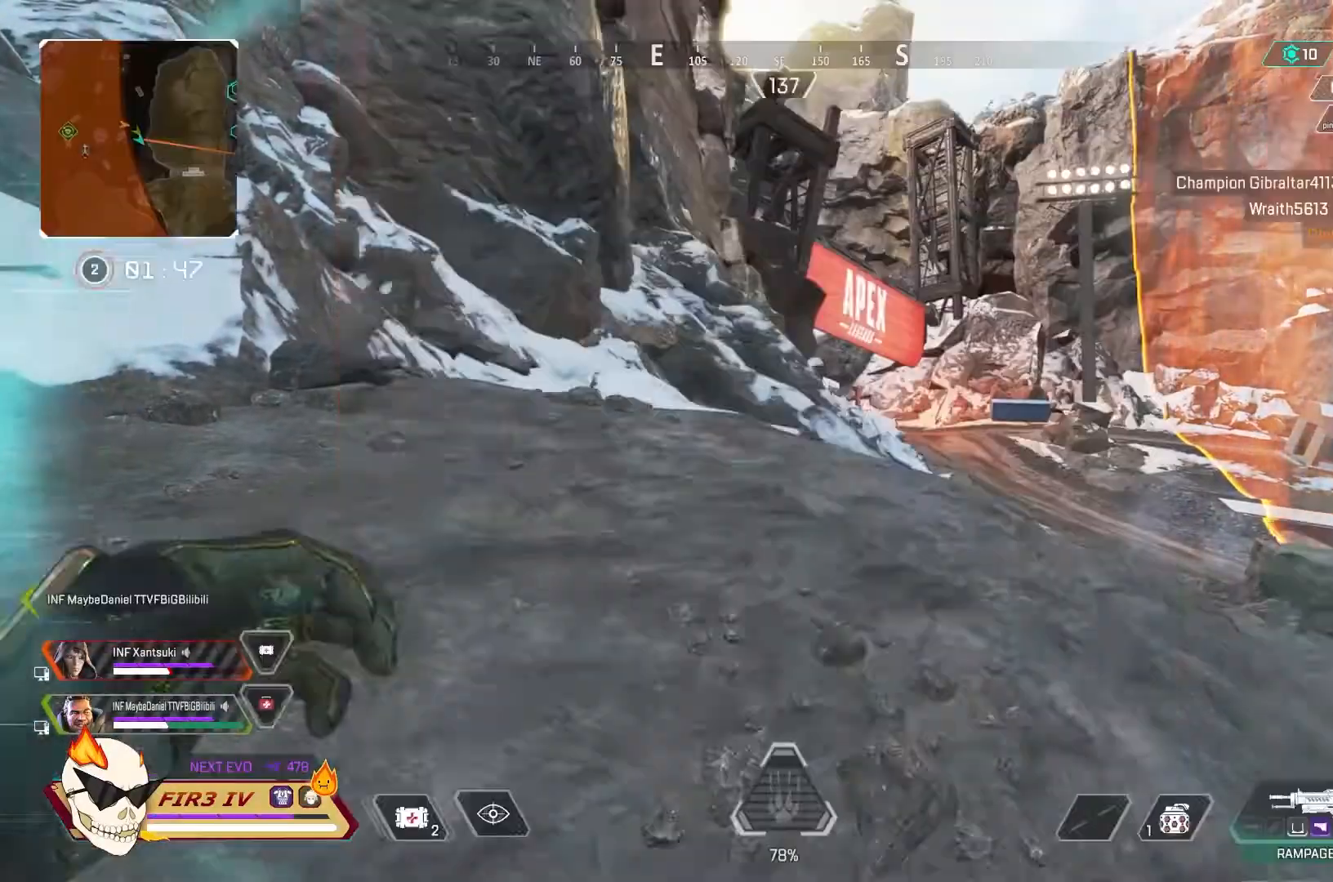
{"buttons": [], "left_stick": "up", "right_stick": "center", "events": [[33, "TOUCHPAD", "down"], [167, "TOUCHPAD", "up"]]}
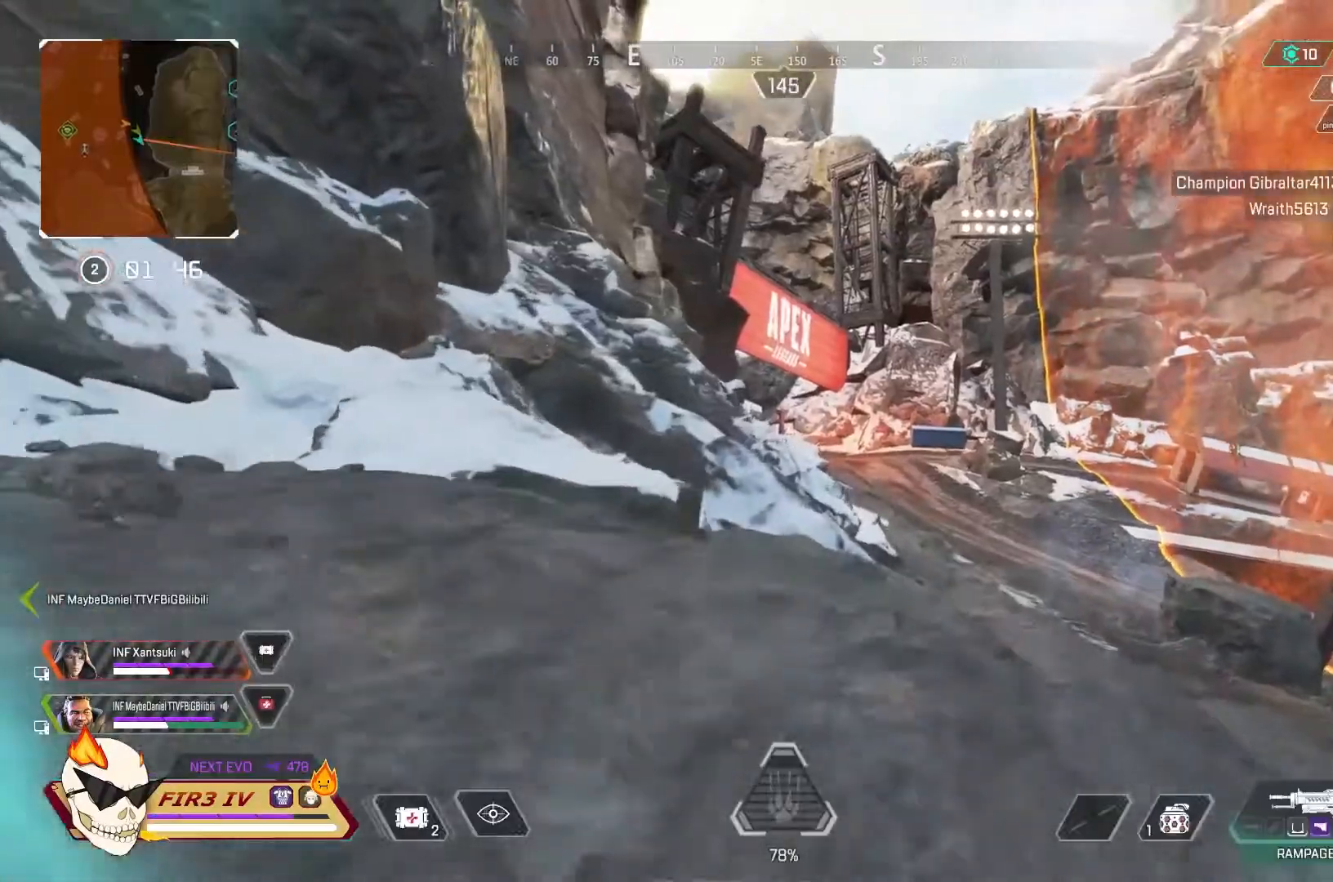
{"buttons": [], "left_stick": "up", "right_stick": "center", "events": [[300, "CROSS", "down"], [500, "CROSS", "up"]]}
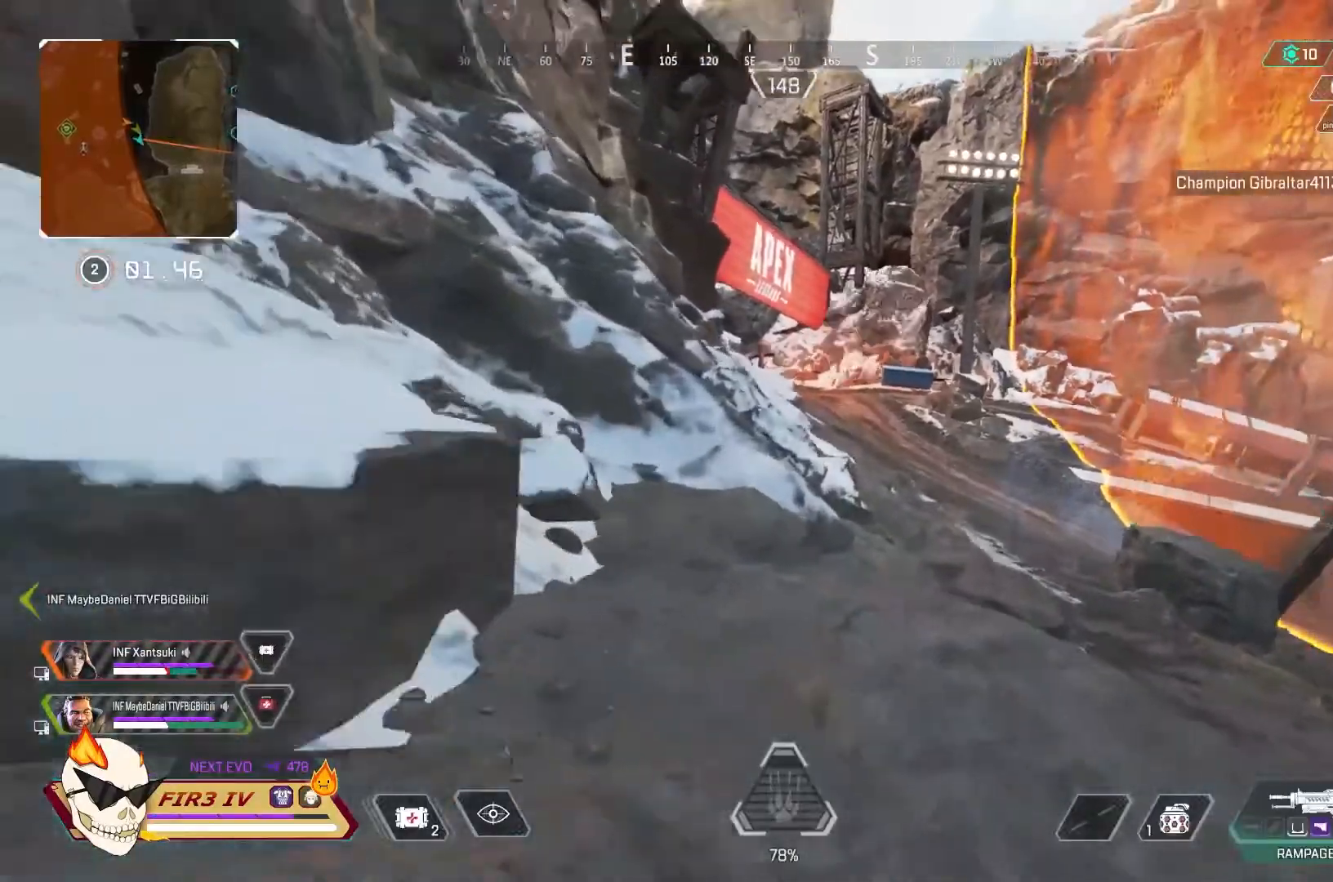
{"buttons": [], "left_stick": "up", "right_stick": "center", "events": [[100, "TOUCHPAD", "down"], [267, "TOUCHPAD", "up"]]}
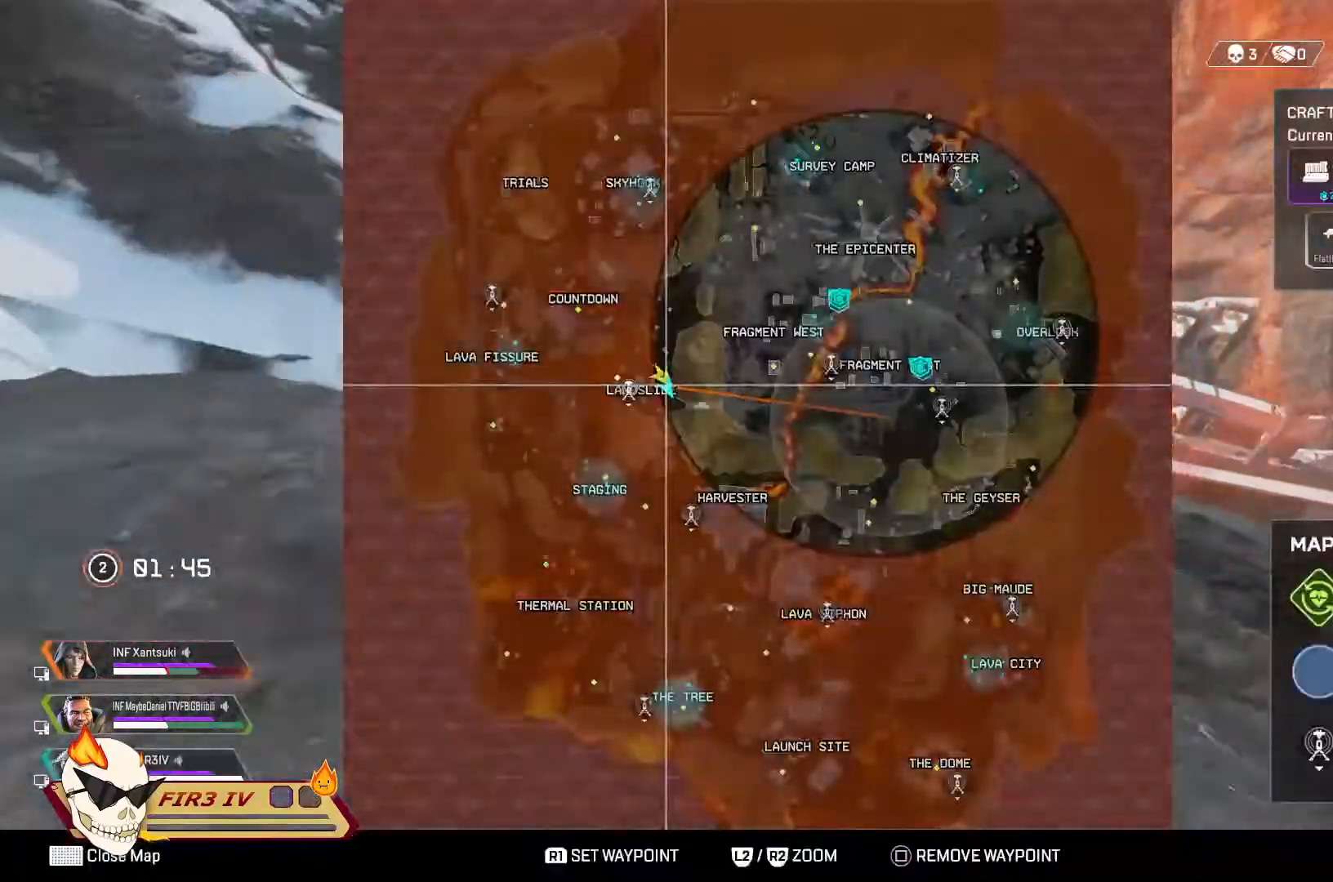
{"buttons": ["TOUCHPAD"], "left_stick": "up", "right_stick": "center", "events": [[67, "TOUCHPAD", "down"], [200, "TOUCHPAD", "up"], [500, "TOUCHPAD", "down"]]}
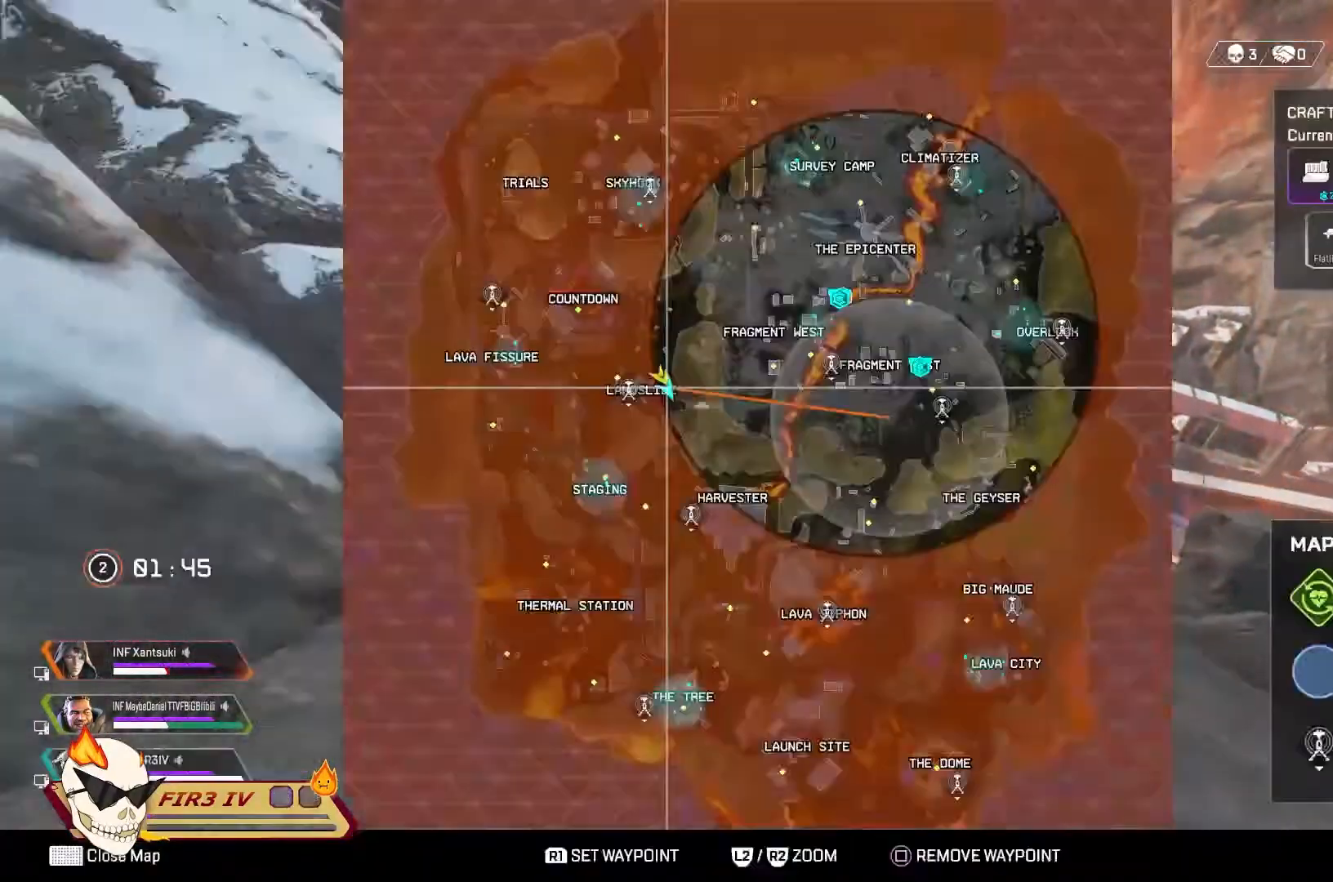
{"buttons": [], "left_stick": "up", "right_stick": "center", "events": [[200, "TOUCHPAD", "up"], [400, "TOUCHPAD", "down"], [467, "TOUCHPAD", "up"]]}
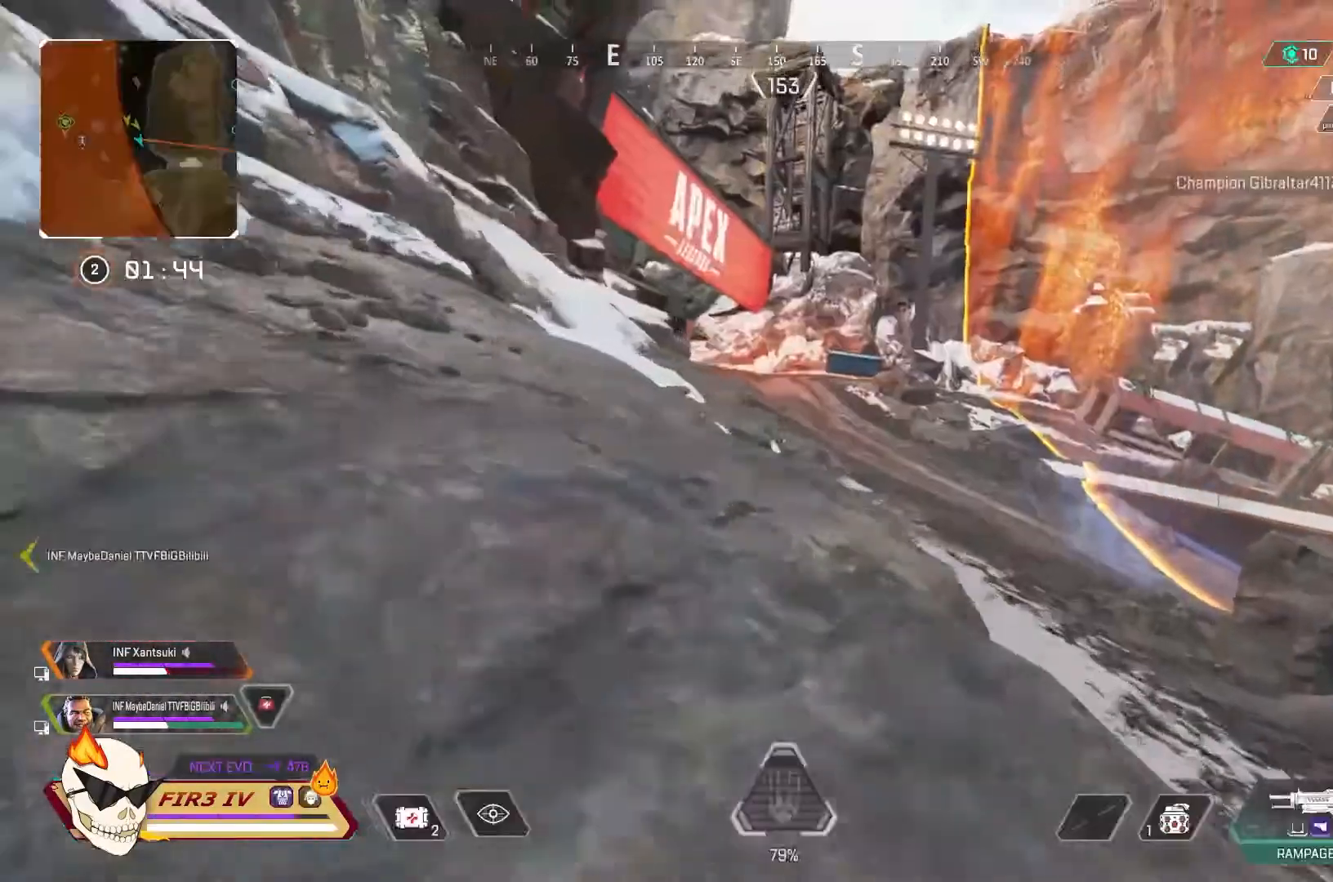
{"buttons": [], "left_stick": "up", "right_stick": "center", "events": [[200, "CROSS", "down"], [300, "CROSS", "up"]]}
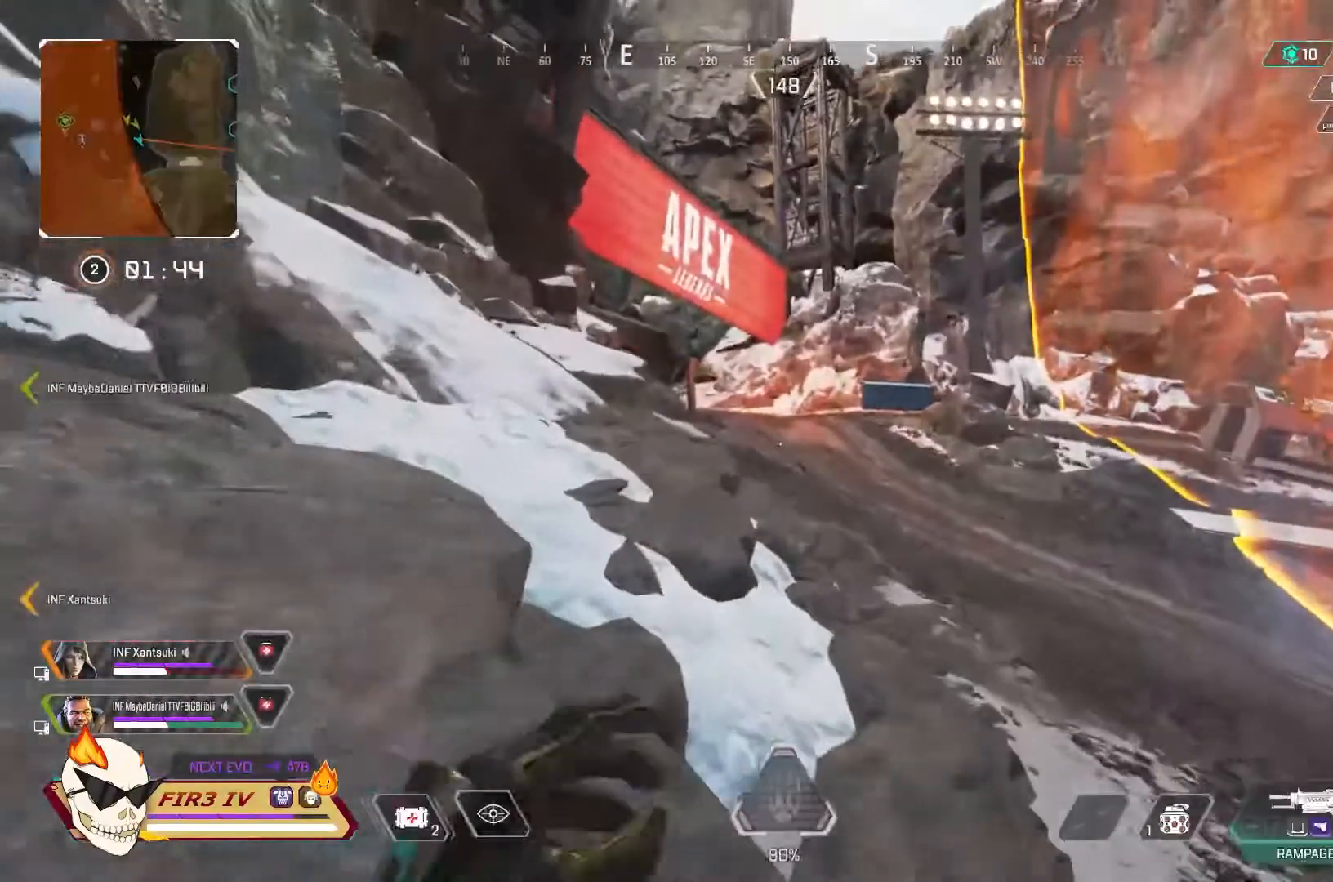
{"buttons": [], "left_stick": "up", "right_stick": "center", "events": []}
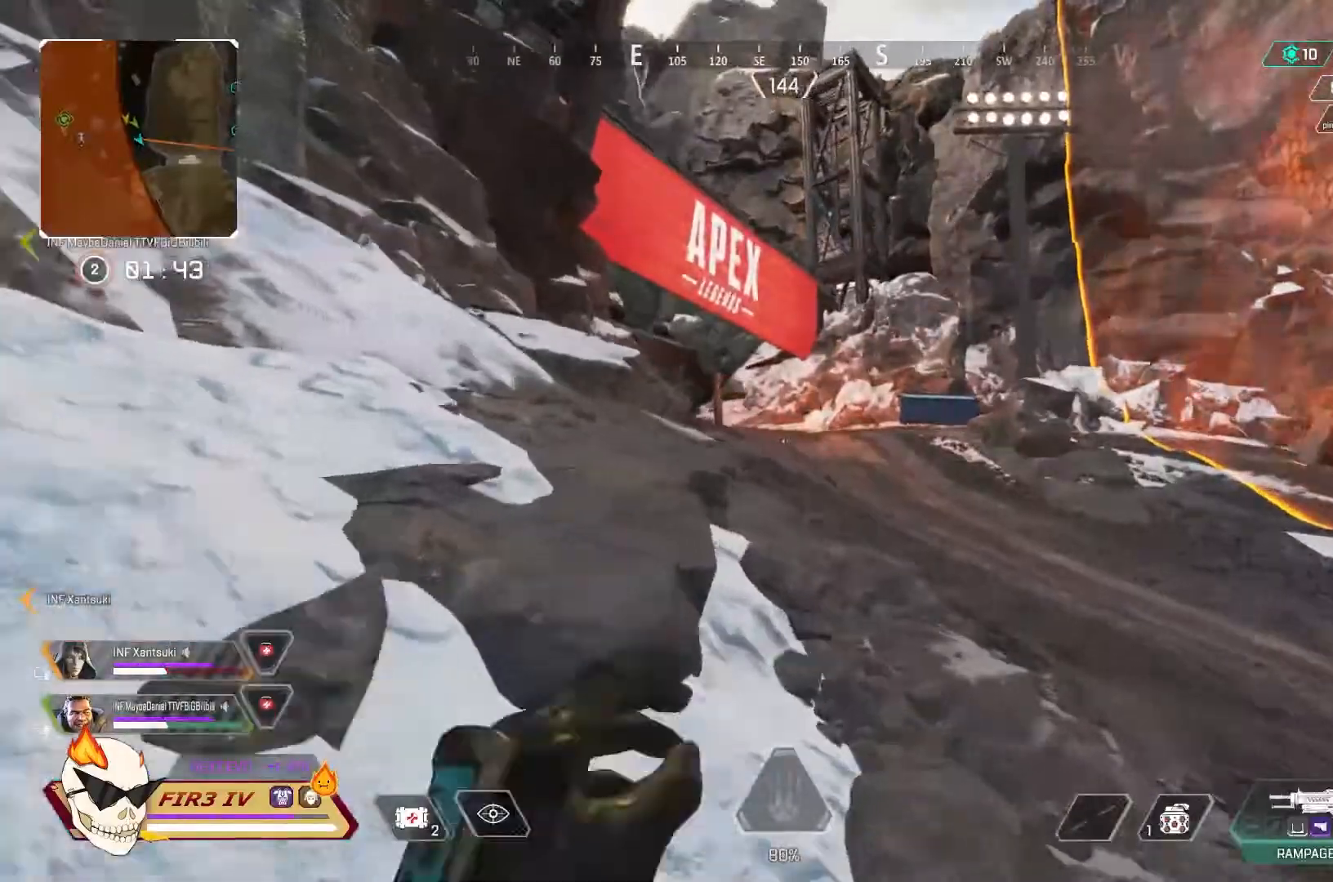
{"buttons": [], "left_stick": "up", "right_stick": "center", "events": []}
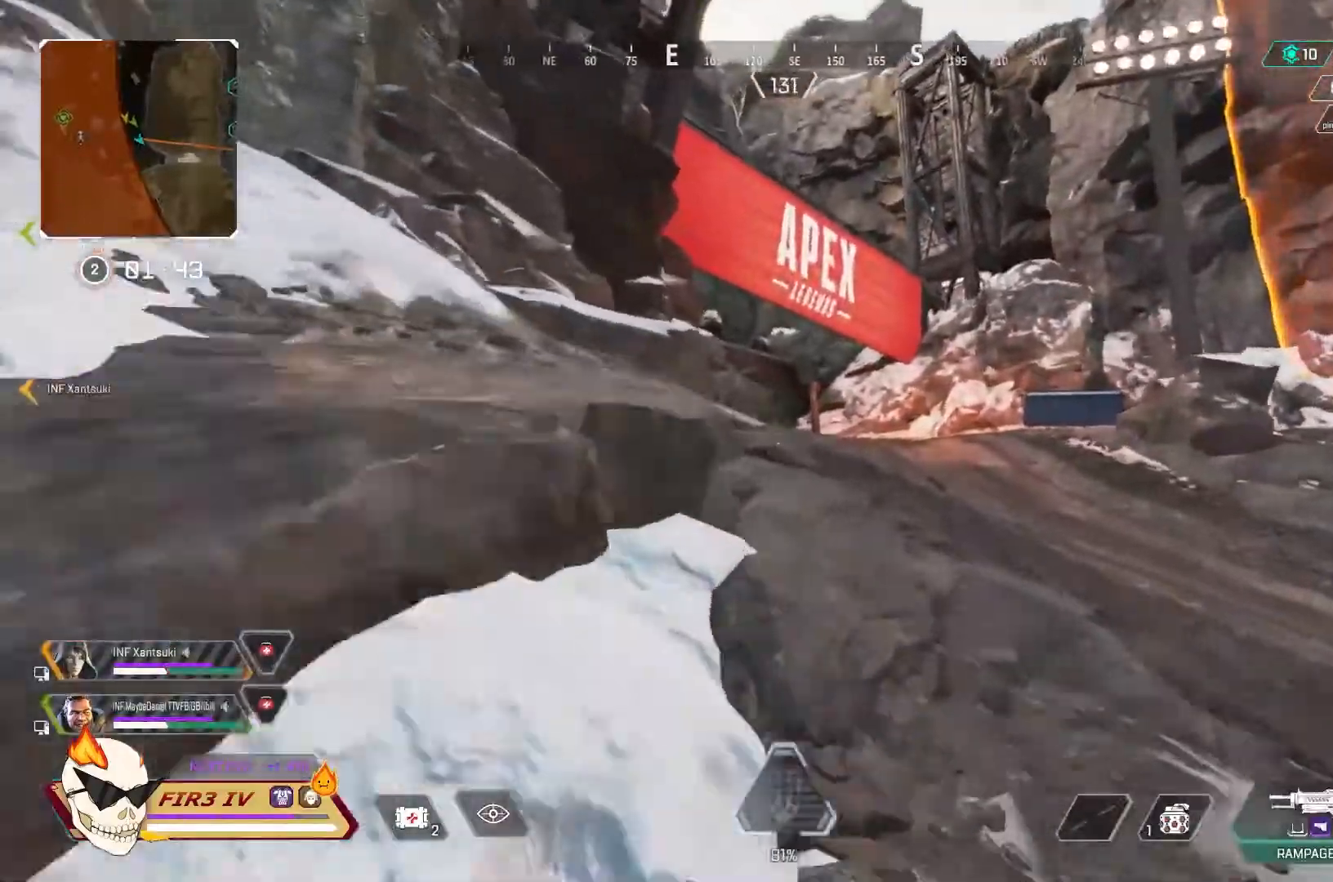
{"buttons": [], "left_stick": "up", "right_stick": "center", "events": []}
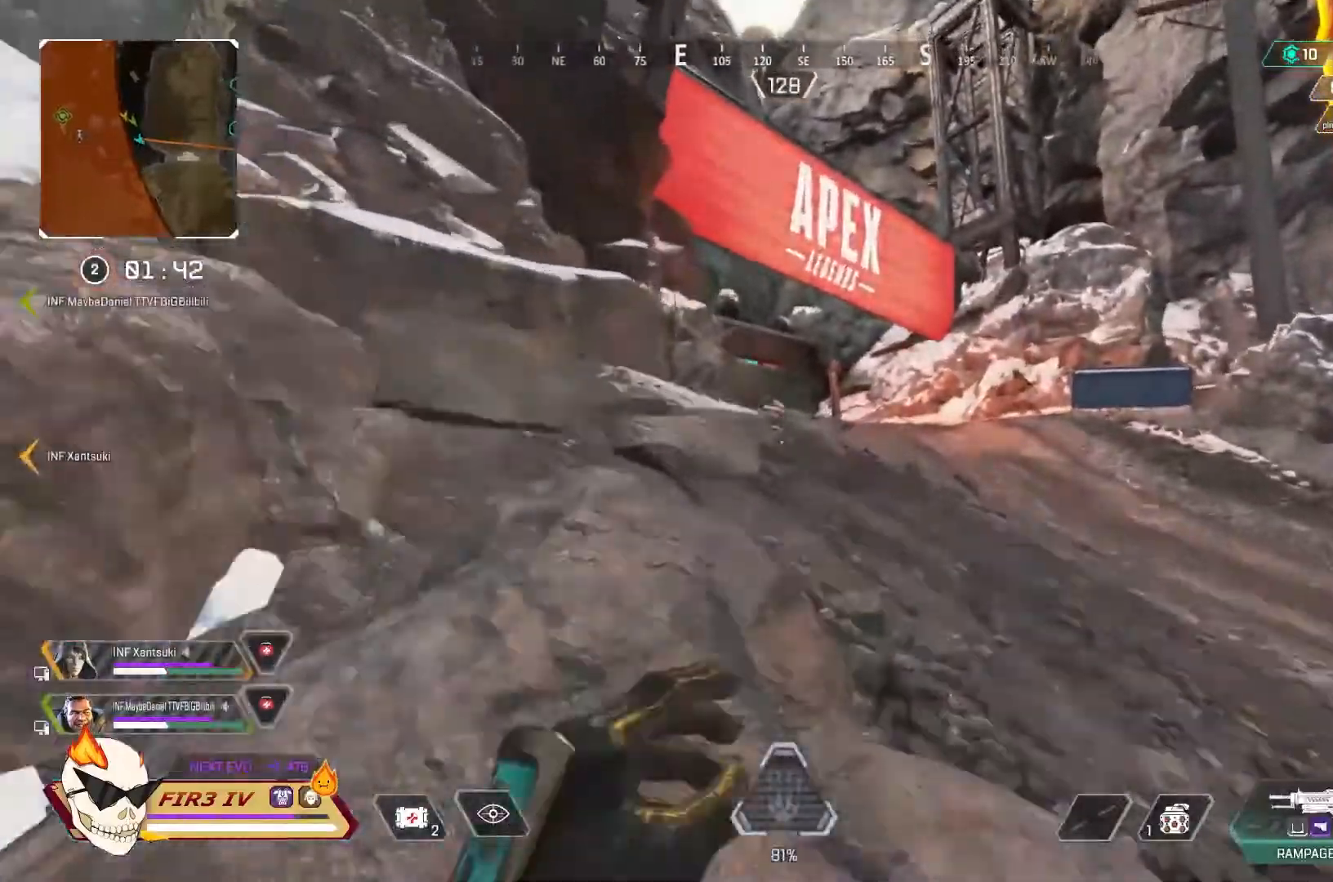
{"buttons": [], "left_stick": "up", "right_stick": "center", "events": []}
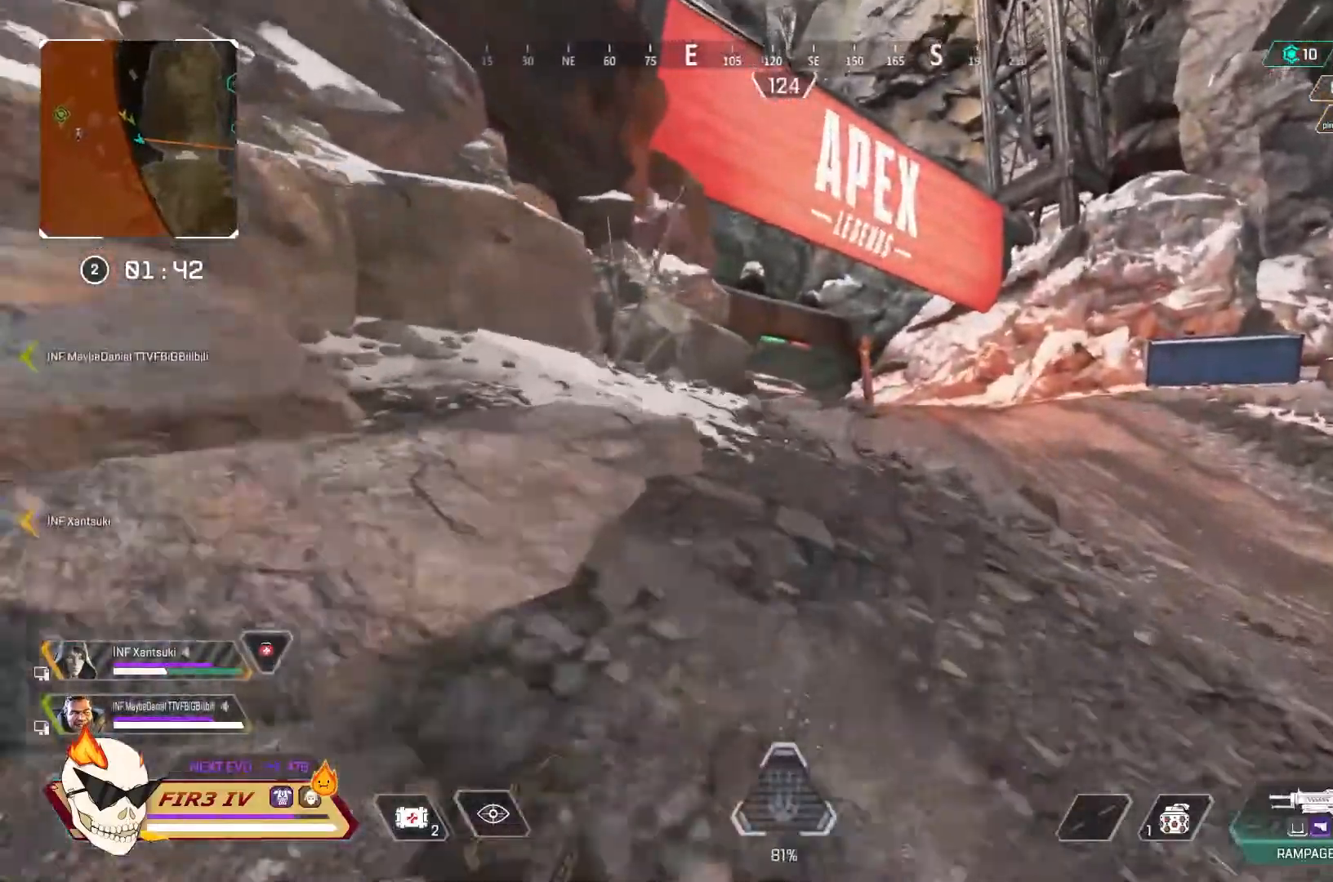
{"buttons": [], "left_stick": "up", "right_stick": "center", "events": []}
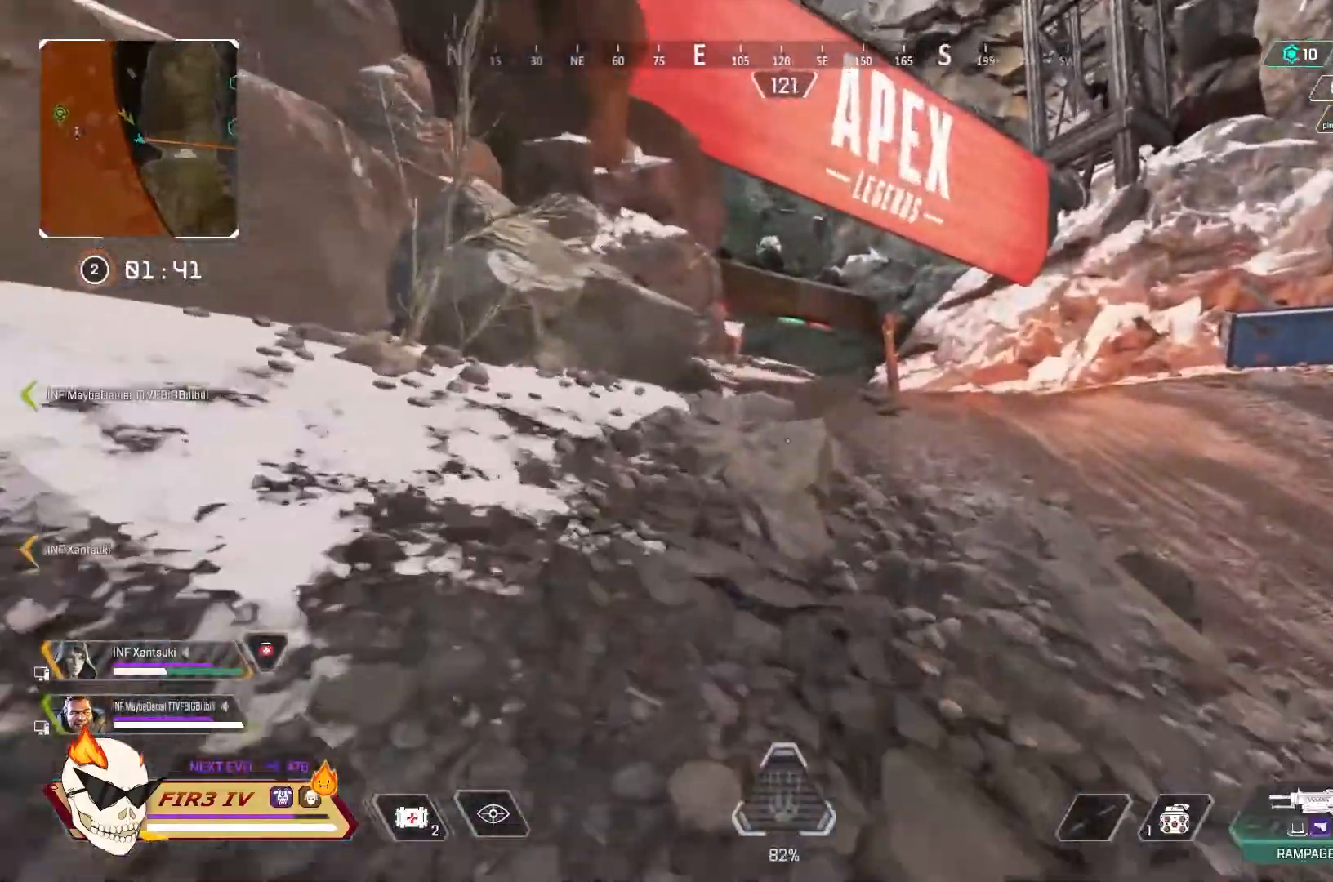
{"buttons": [], "left_stick": "up", "right_stick": "center", "events": []}
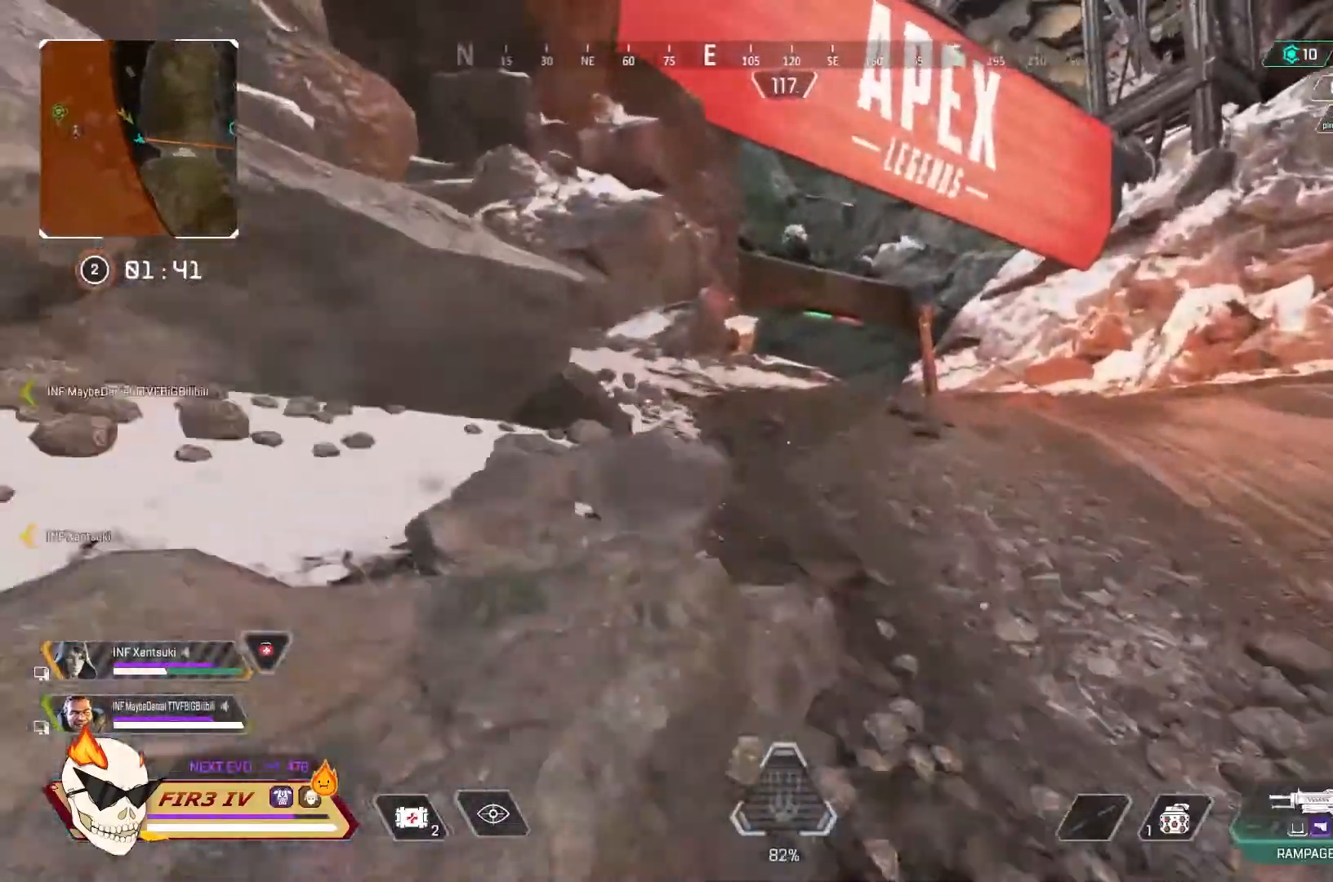
{"buttons": ["DPAD_LEFT"], "left_stick": "center", "right_stick": "center", "events": [[167, "CROSS", "down"], [300, "CROSS", "up"], [333, "left_stick", "center"], [500, "DPAD_LEFT", "down"]]}
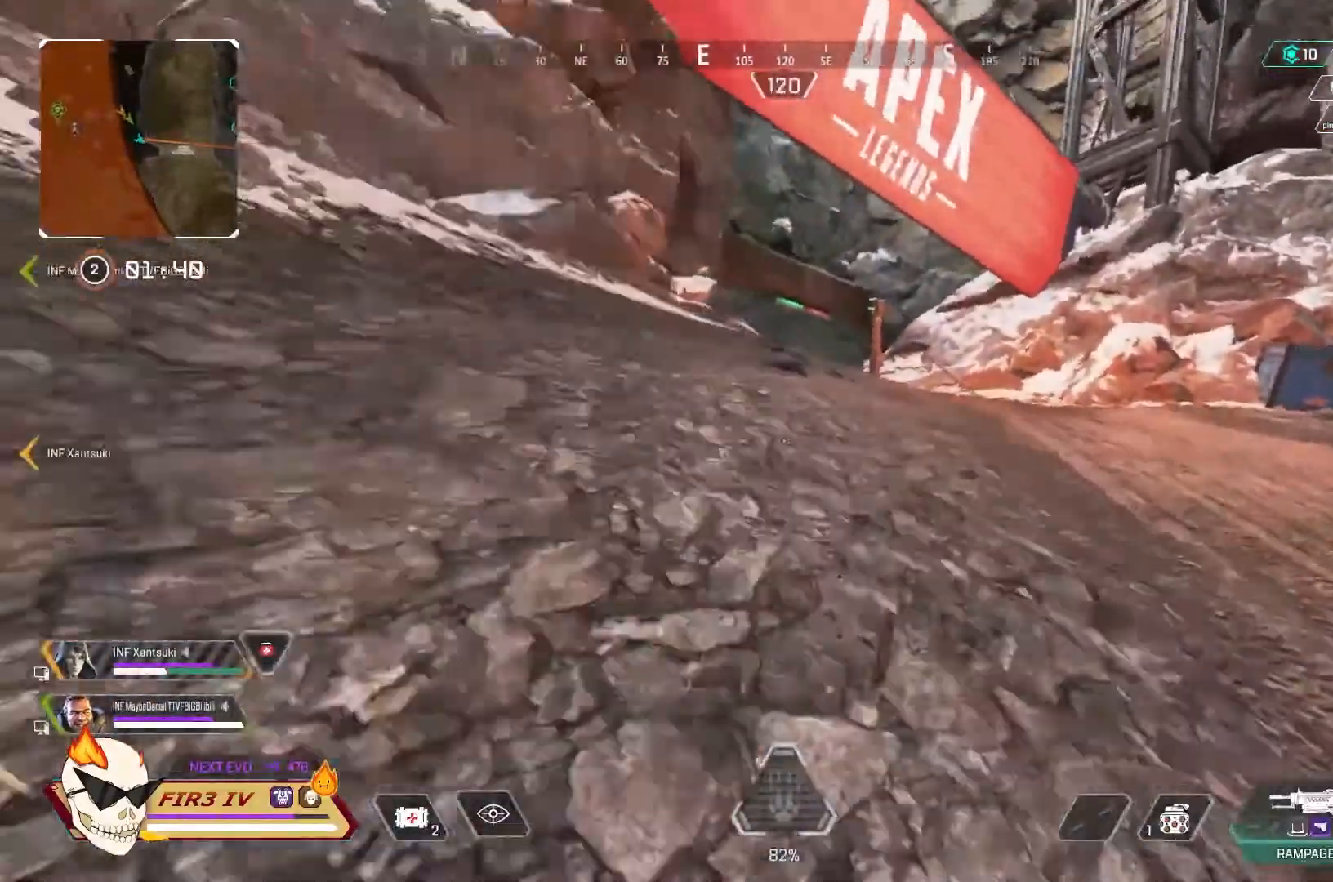
{"buttons": ["CROSS"], "left_stick": "up", "right_stick": "center", "events": [[167, "DPAD_LEFT", "up"], [367, "CROSS", "down"], [367, "left_stick", "up"]]}
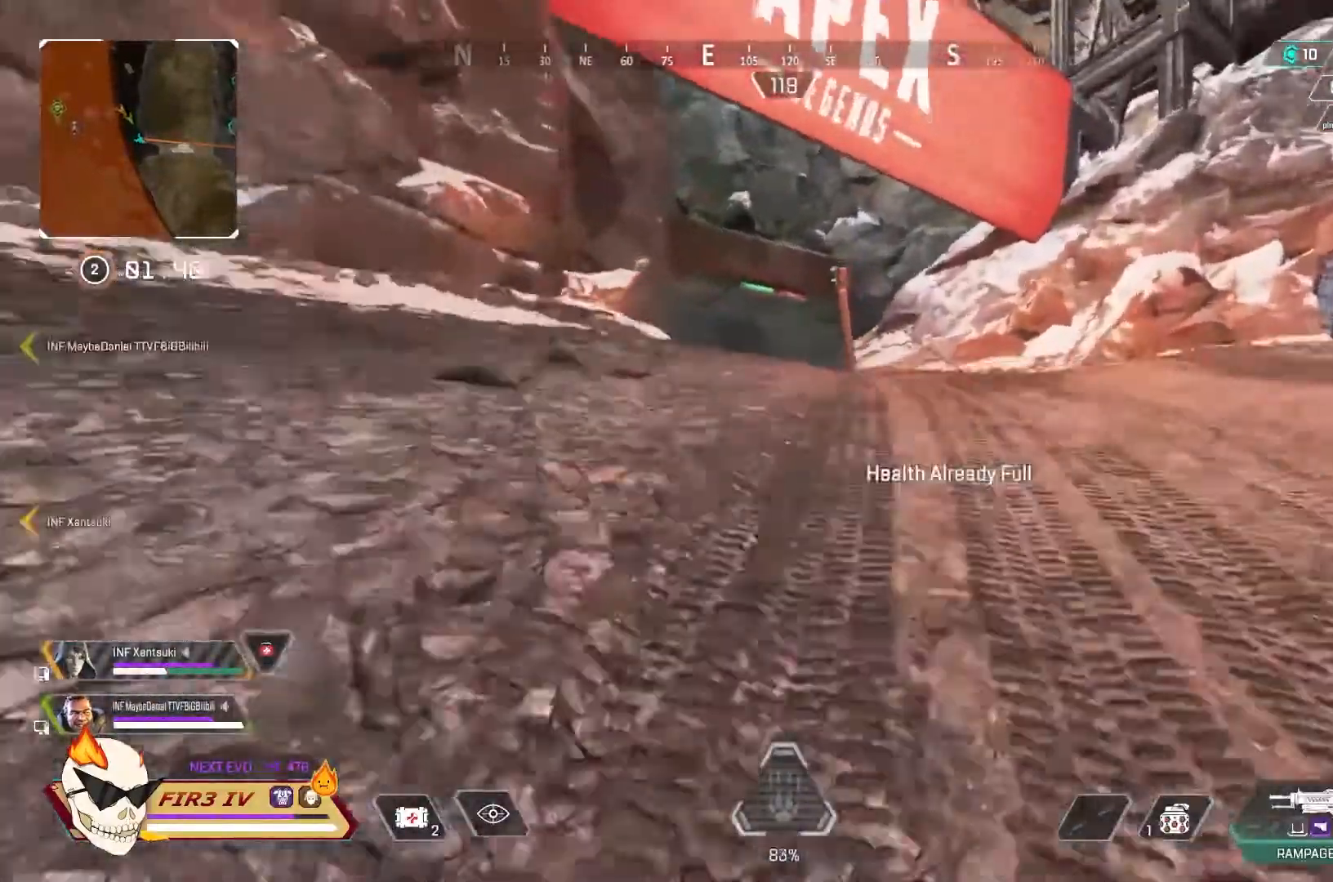
{"buttons": [], "left_stick": "center", "right_stick": "center", "events": [[67, "CROSS", "up"], [400, "R3", "down"], [467, "R3", "up"], [500, "left_stick", "center"]]}
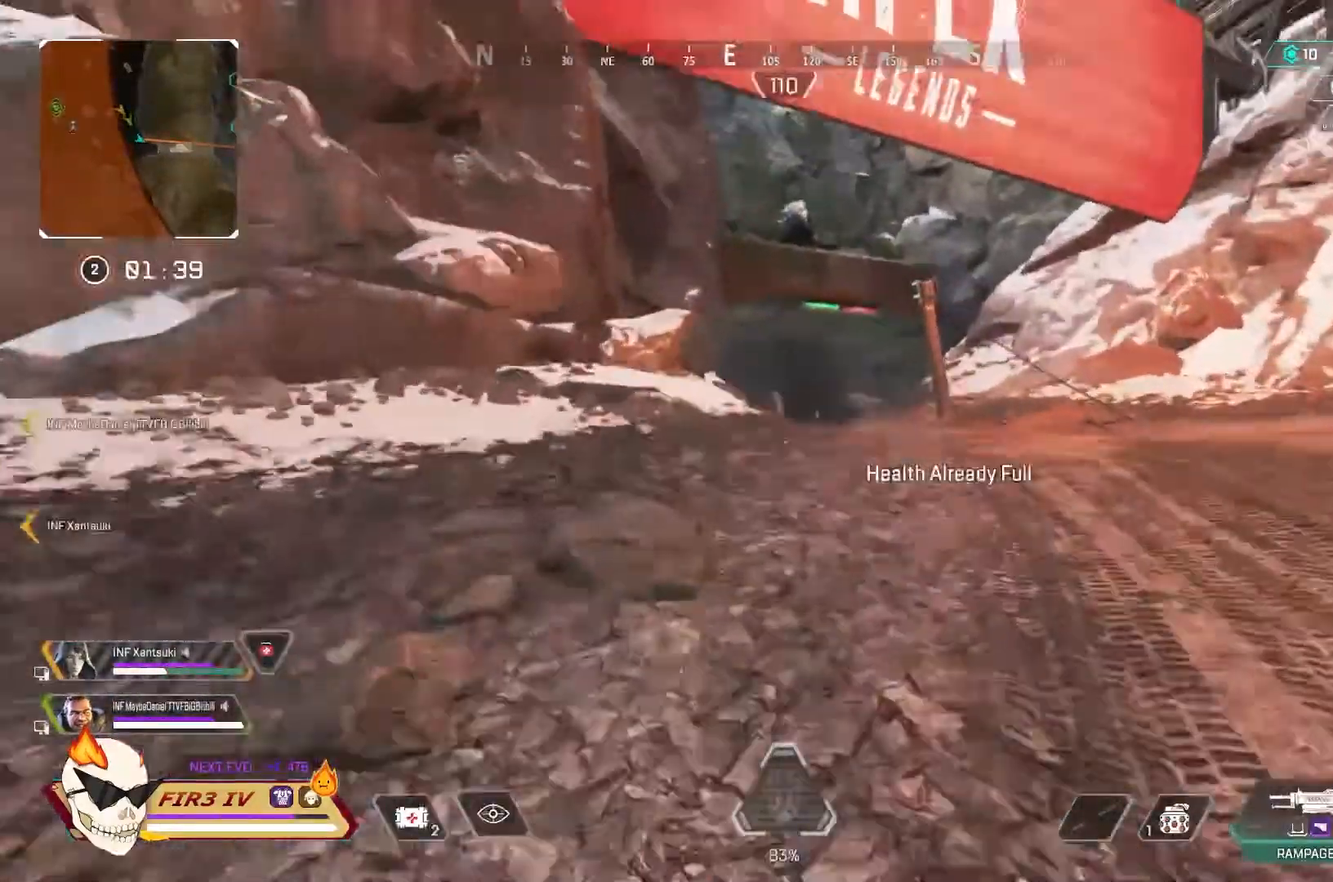
{"buttons": ["DPAD_LEFT"], "left_stick": "center", "right_stick": "center", "events": [[67, "DPAD_LEFT", "down"]]}
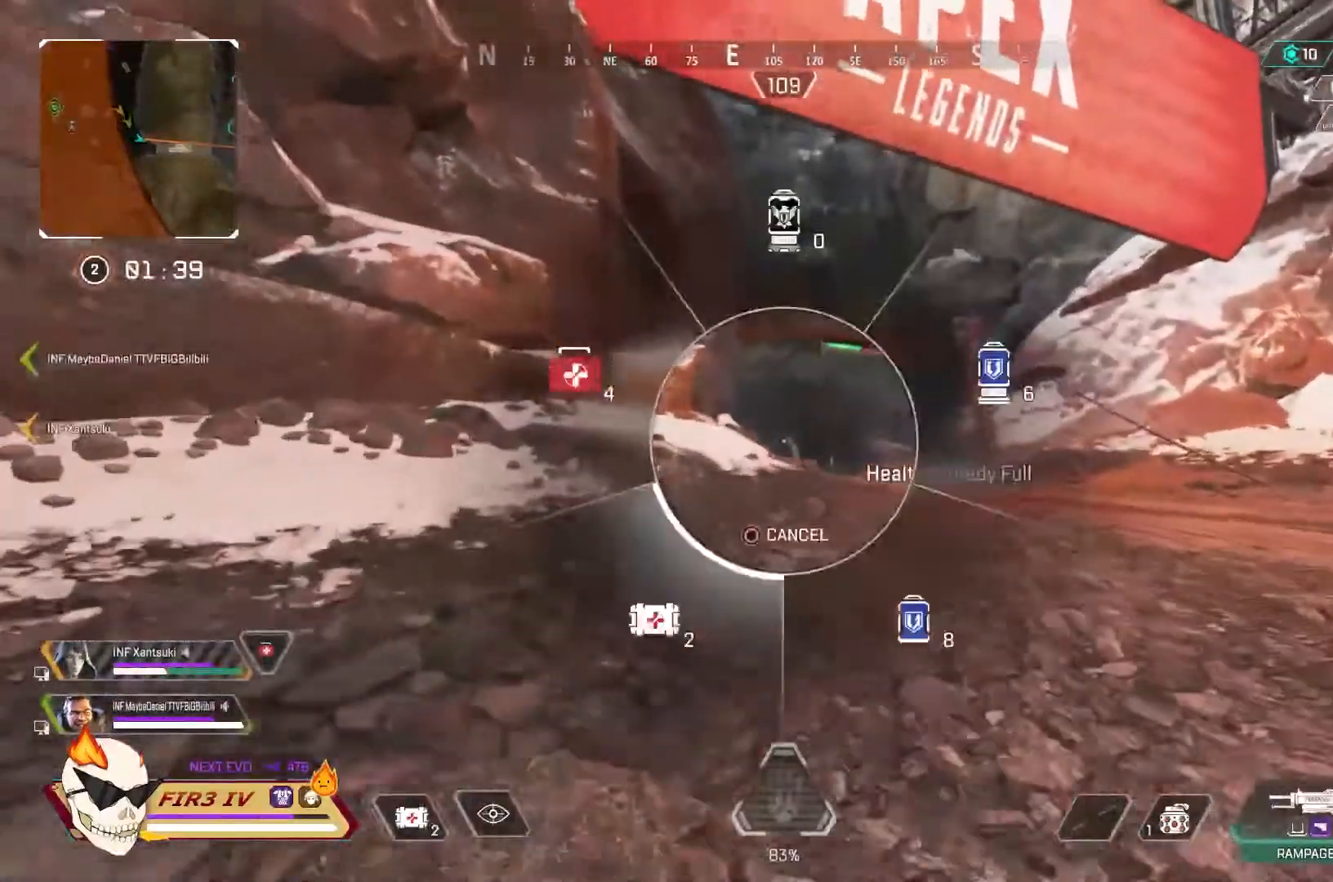
{"buttons": [], "left_stick": "up", "right_stick": "center", "events": [[167, "DPAD_LEFT", "up"], [367, "left_stick", "up"]]}